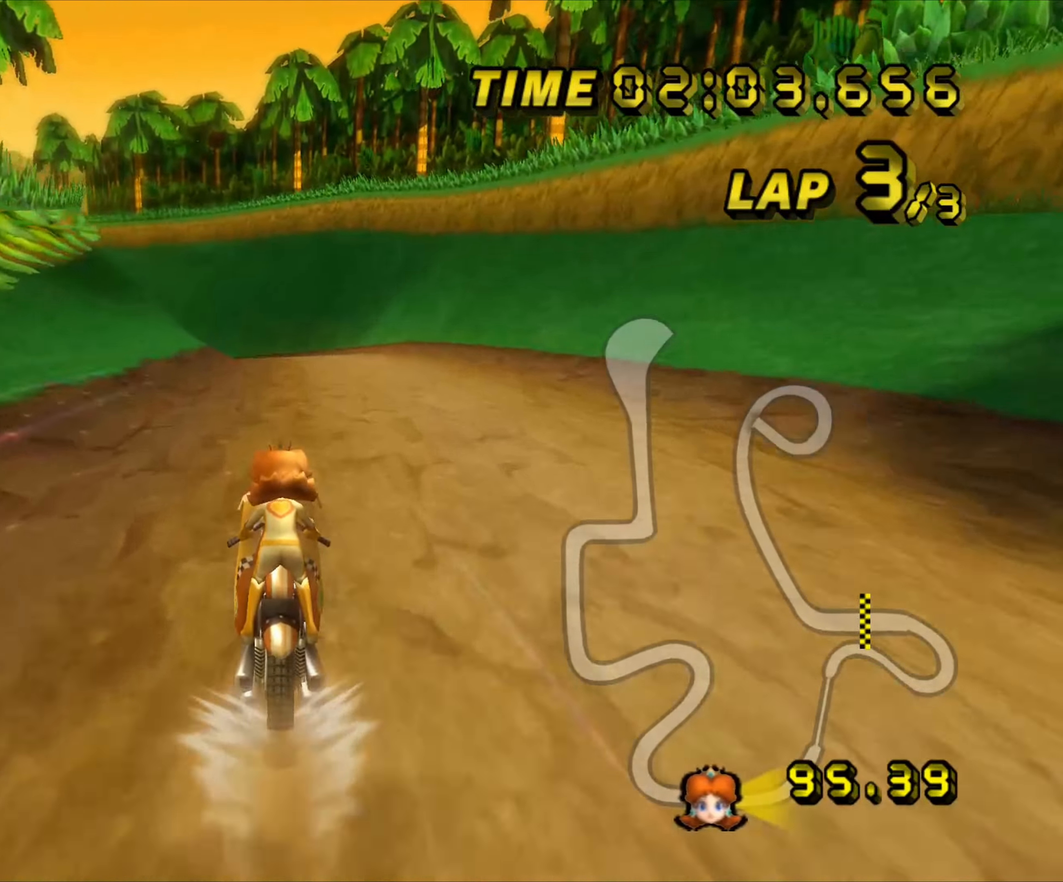
Gameplay with a controller (Nintendo layout); each line is a JSON object with the inputs held at the frame after it. "events" lists button and stick changes between this image and that frame as [ms after this image, input, new state], when the widget could be followed in between. Not read: B C_DOWN C_LEFT C_RIGHT C_UP L3 R3 Z.
{"buttons": ["A"], "left_stick": "center", "events": []}
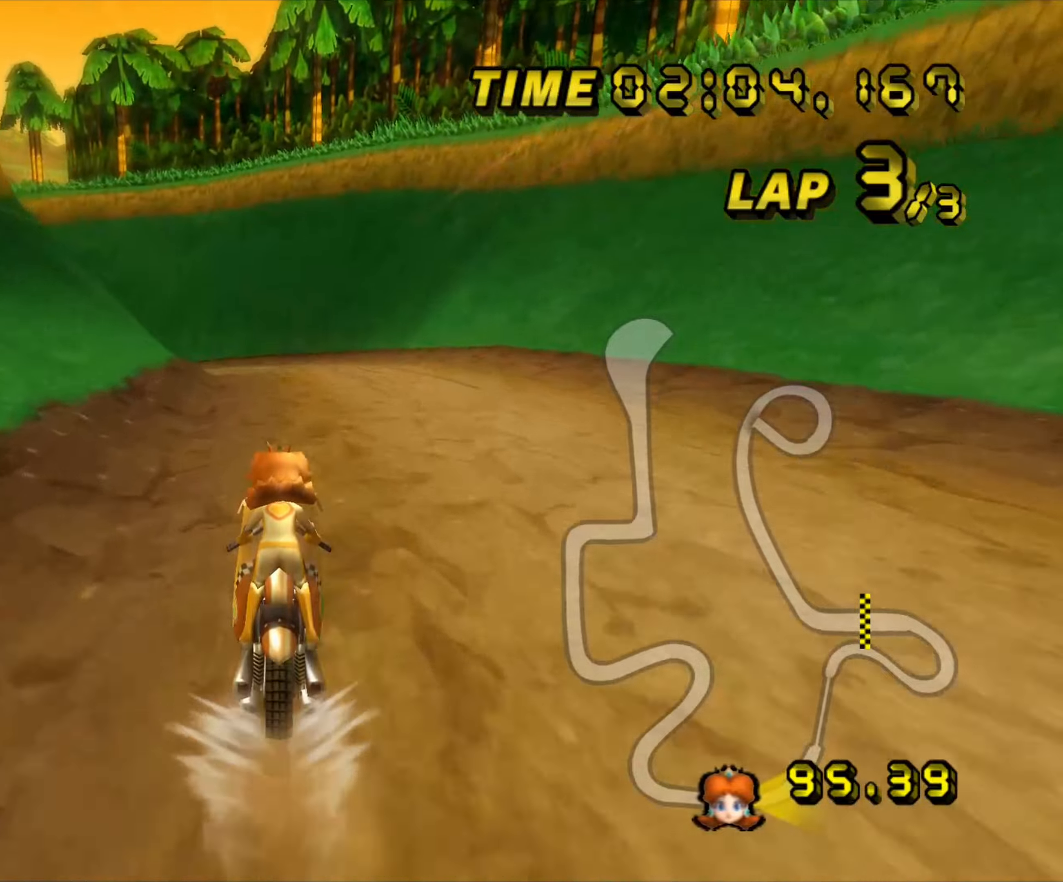
{"buttons": ["A", "R1"], "left_stick": "center", "events": [[484, "R1", "down"]]}
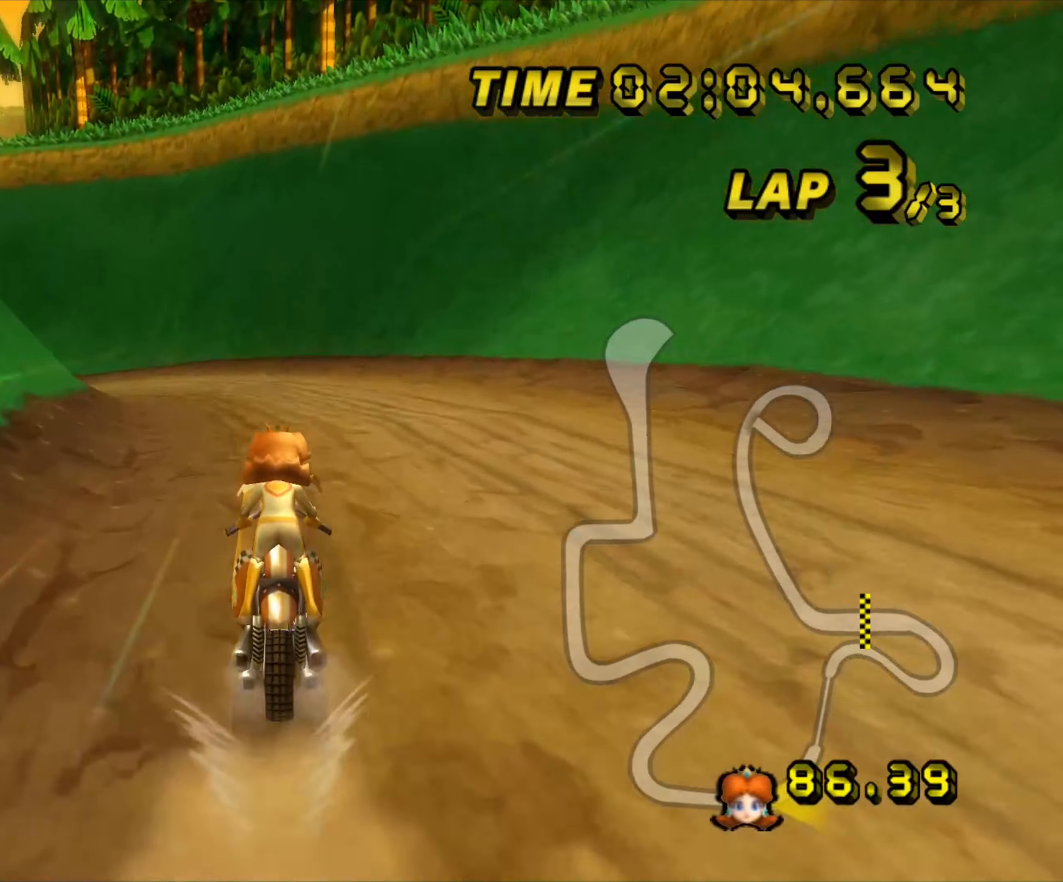
{"buttons": ["A", "R1"], "left_stick": "down-left", "events": [[200, "left_stick", "down-left"]]}
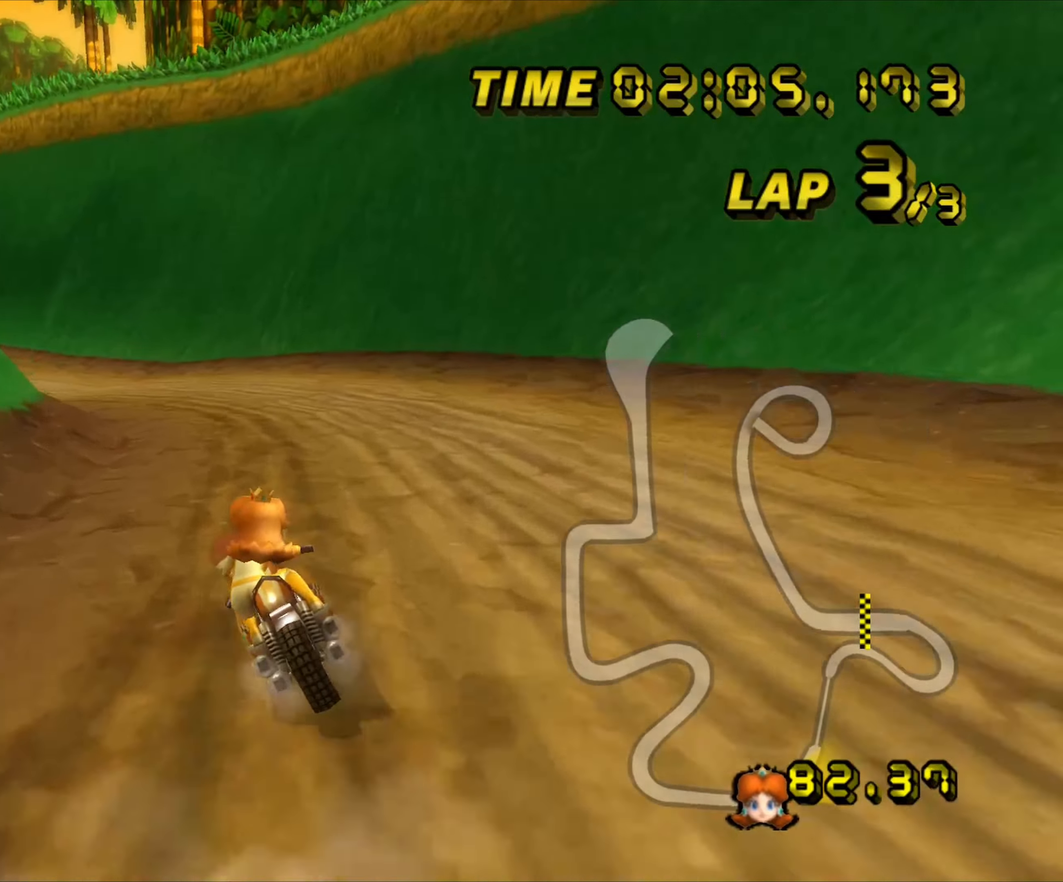
{"buttons": ["A", "R1"], "left_stick": "right", "events": [[234, "left_stick", "right"]]}
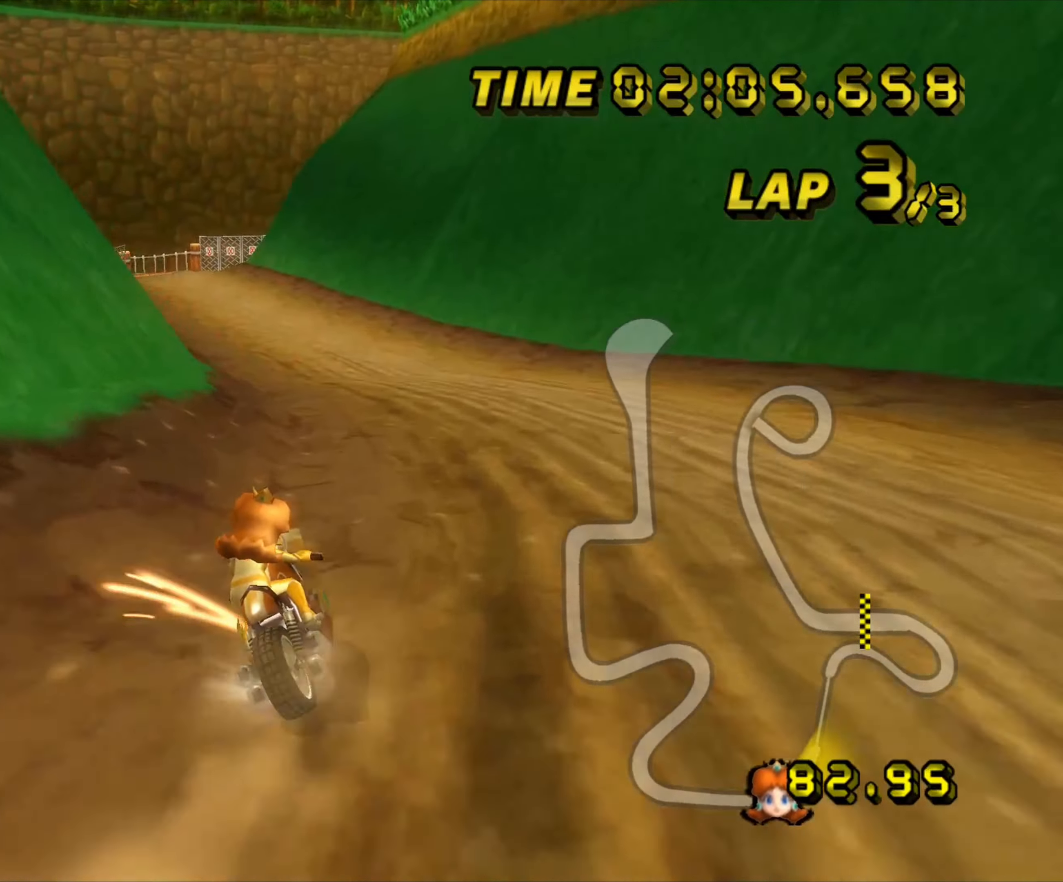
{"buttons": ["A", "R1"], "left_stick": "right", "events": []}
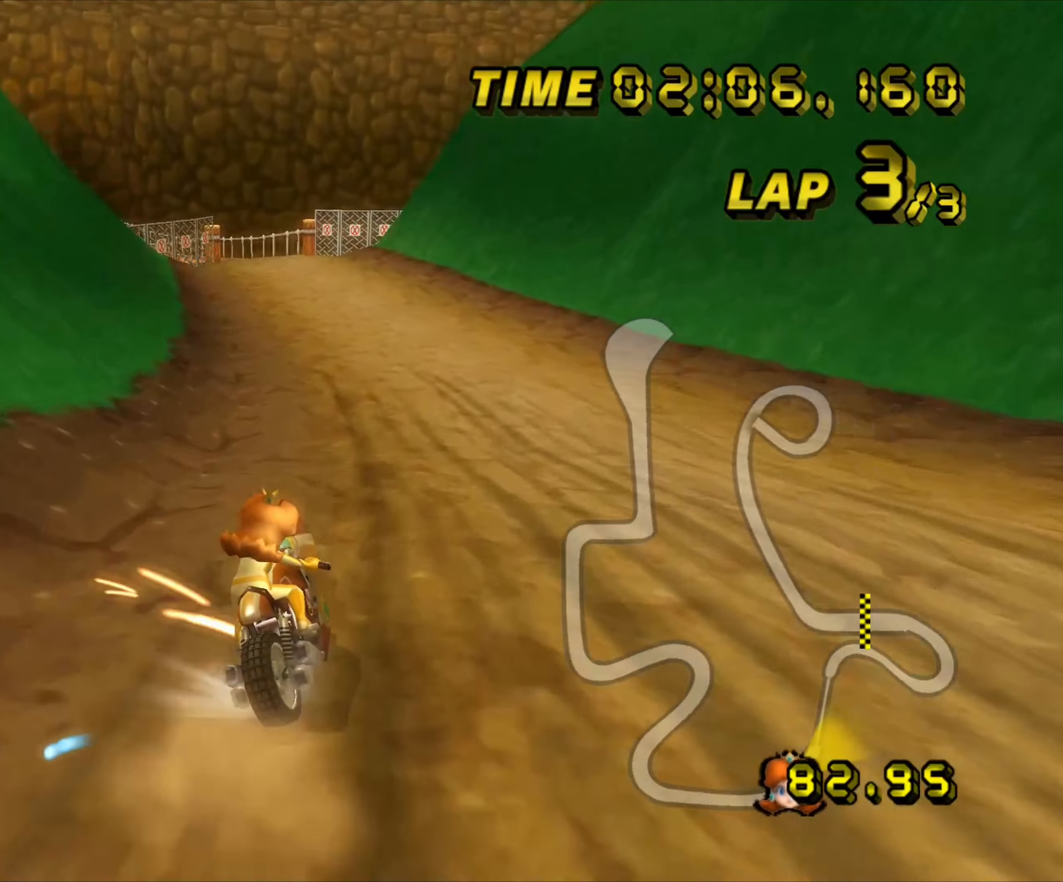
{"buttons": ["A", "R1"], "left_stick": "down-left", "events": [[467, "left_stick", "down-left"]]}
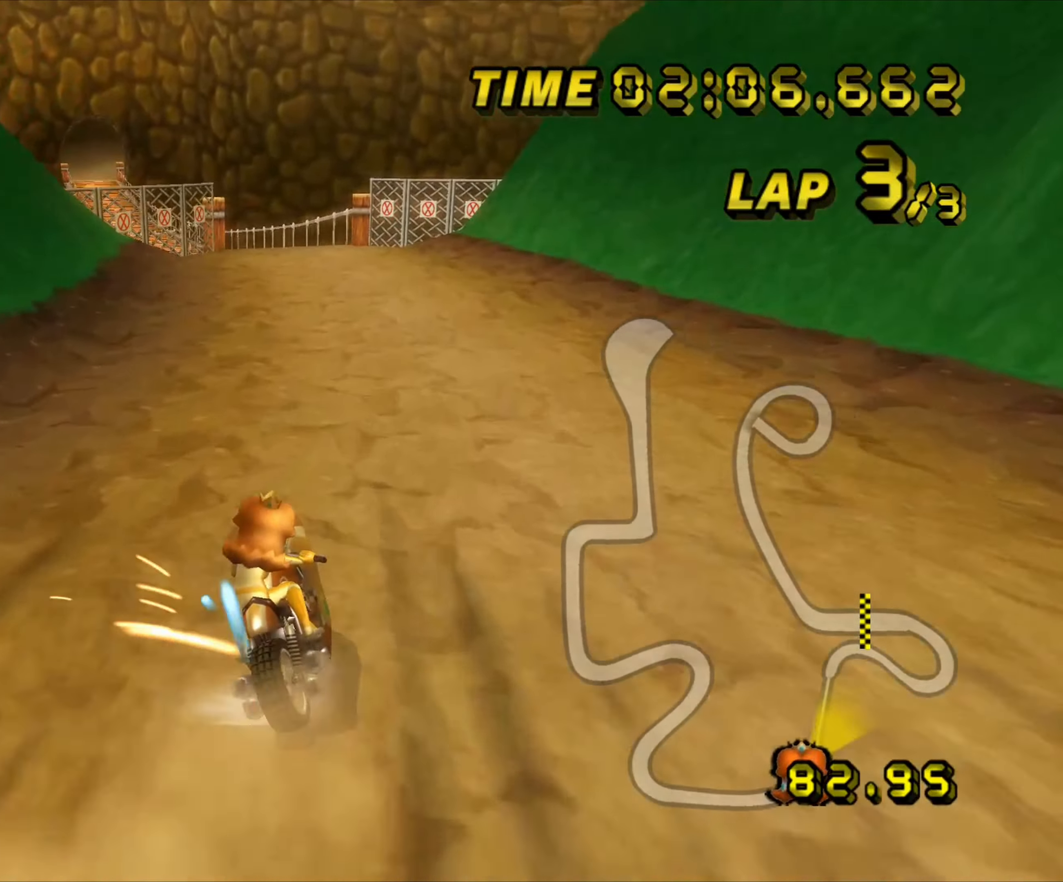
{"buttons": ["A"], "left_stick": "center", "events": [[134, "R1", "up"], [234, "left_stick", "down-right"], [334, "left_stick", "right"], [484, "left_stick", "center"]]}
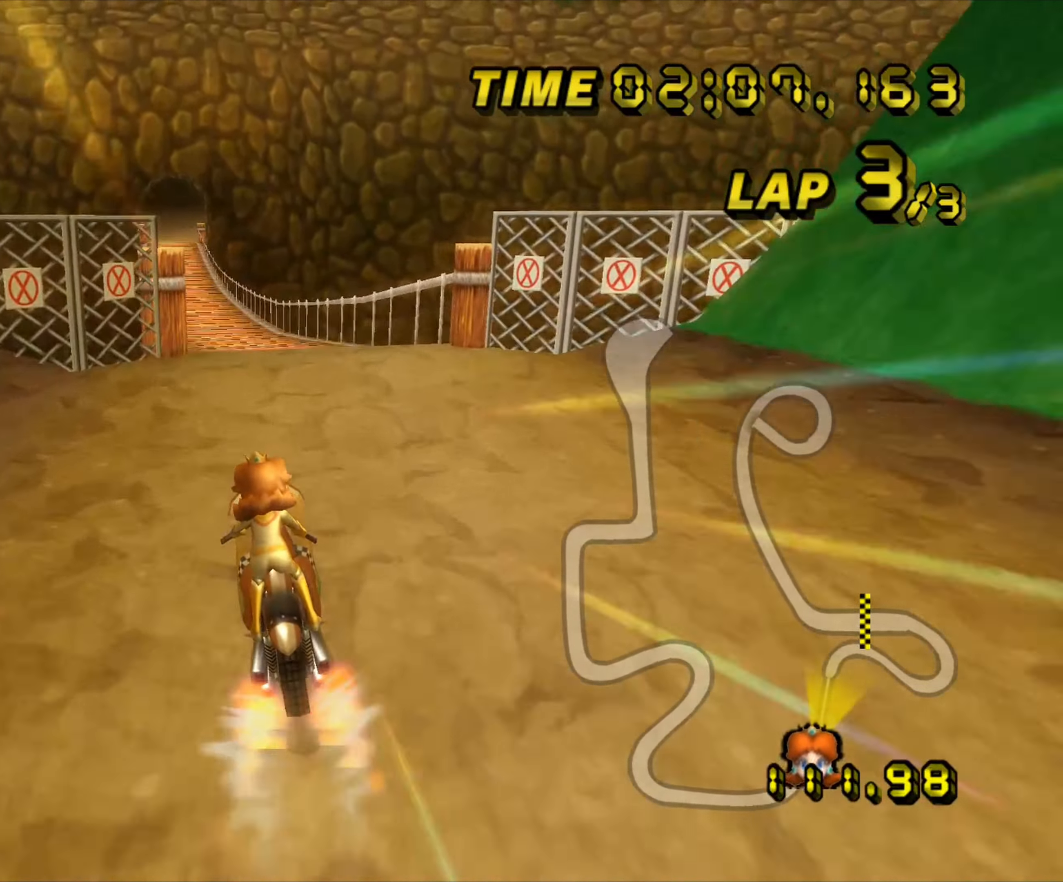
{"buttons": ["A"], "left_stick": "center", "events": [[17, "left_stick", "left"], [200, "left_stick", "center"]]}
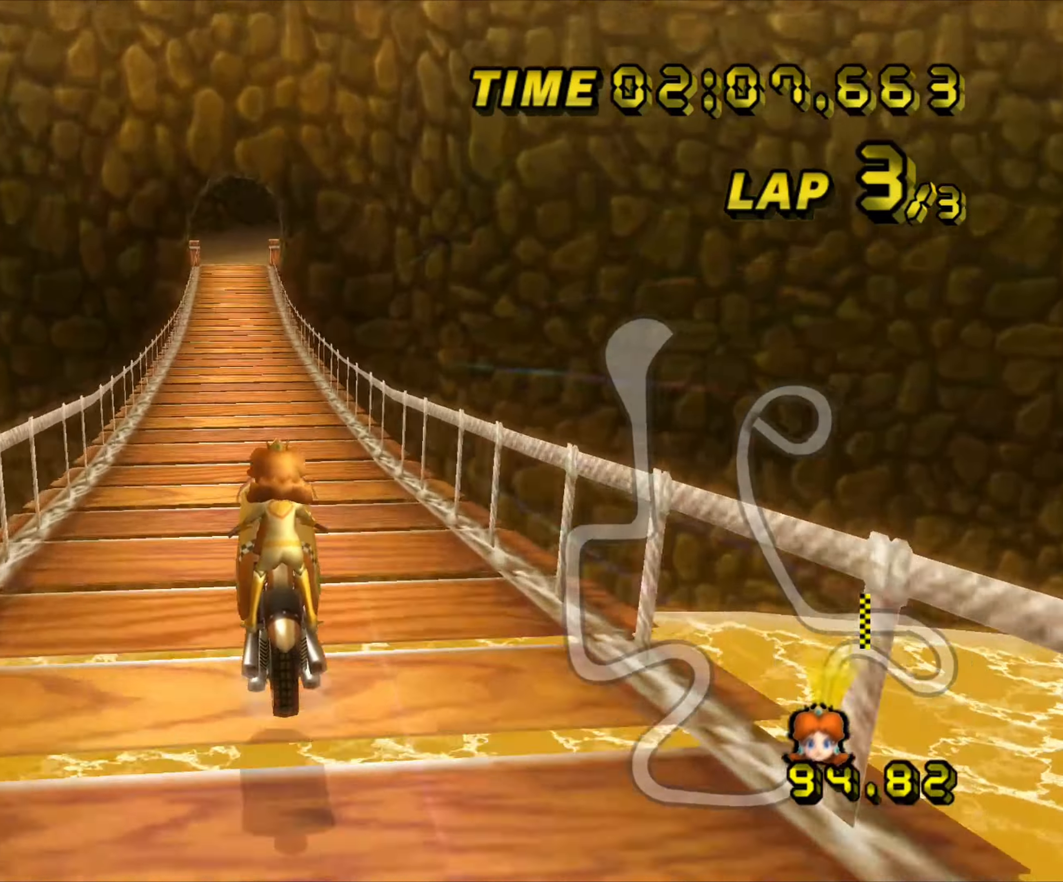
{"buttons": ["A"], "left_stick": "center", "events": []}
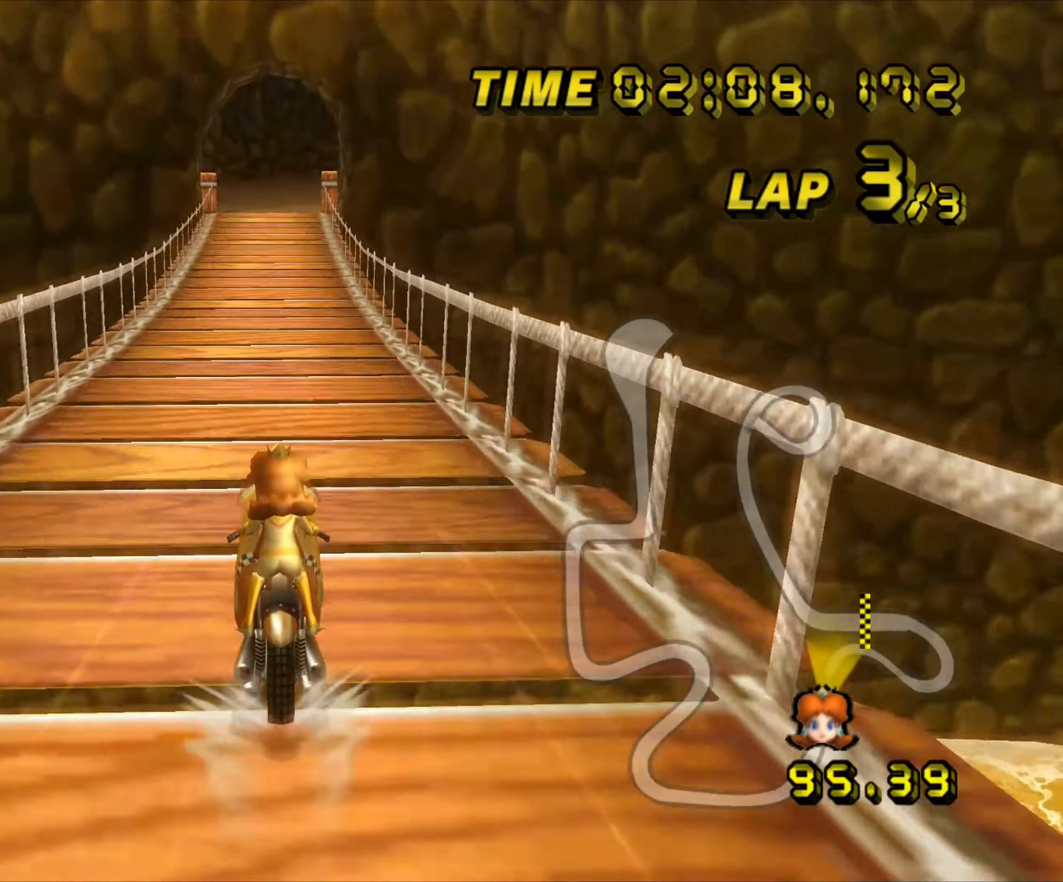
{"buttons": ["A"], "left_stick": "center", "events": []}
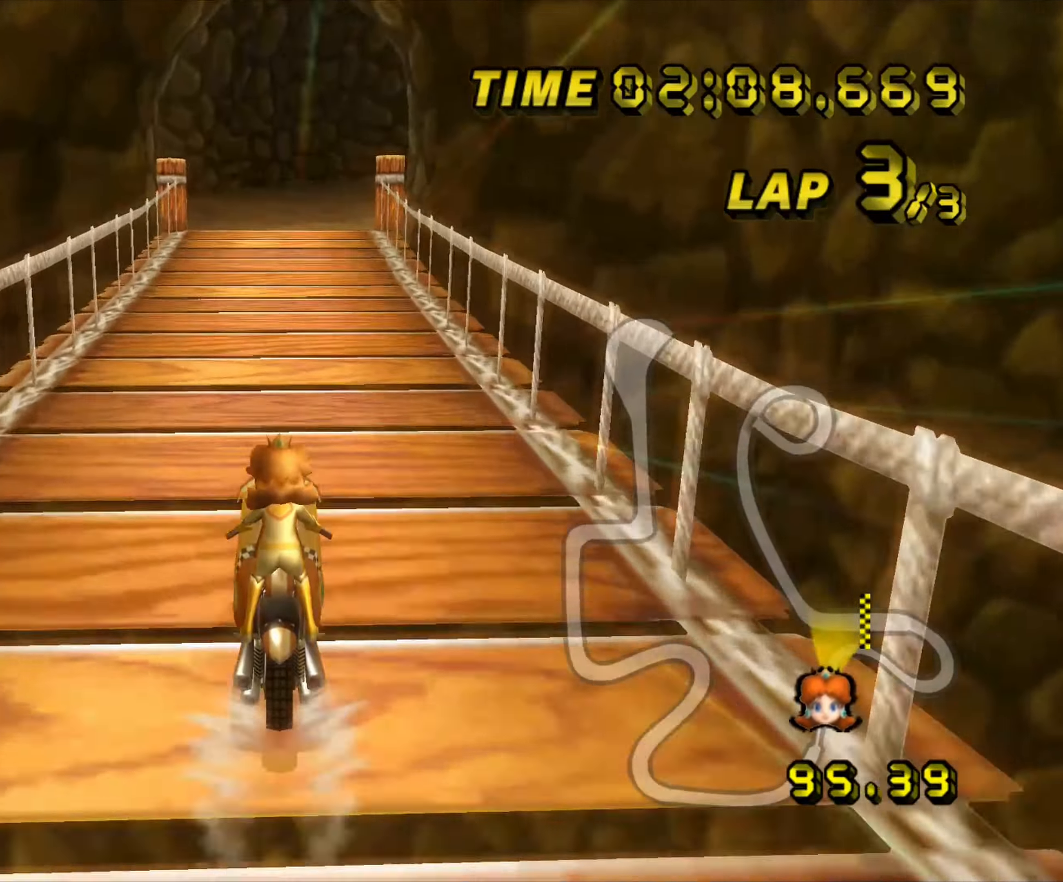
{"buttons": ["A", "R1"], "left_stick": "right", "events": [[367, "R1", "down"], [367, "left_stick", "right"]]}
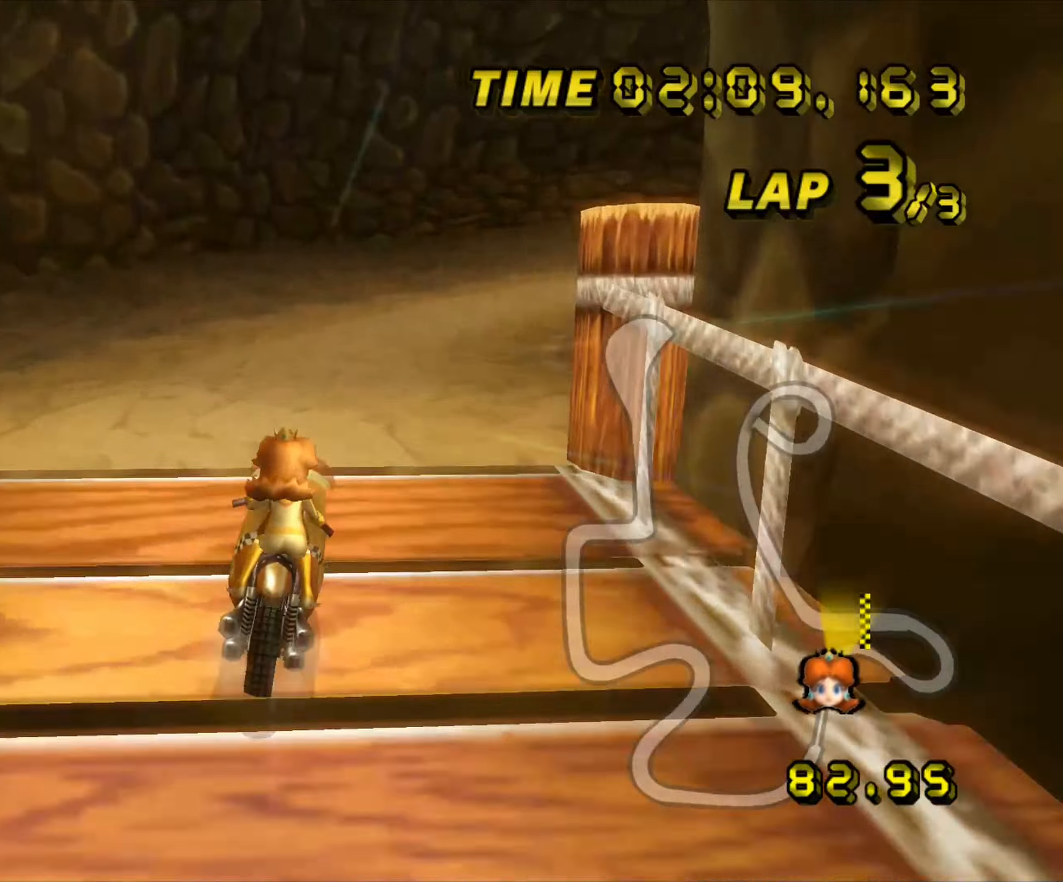
{"buttons": ["A", "R1"], "left_stick": "down-right", "events": [[233, "left_stick", "down-right"]]}
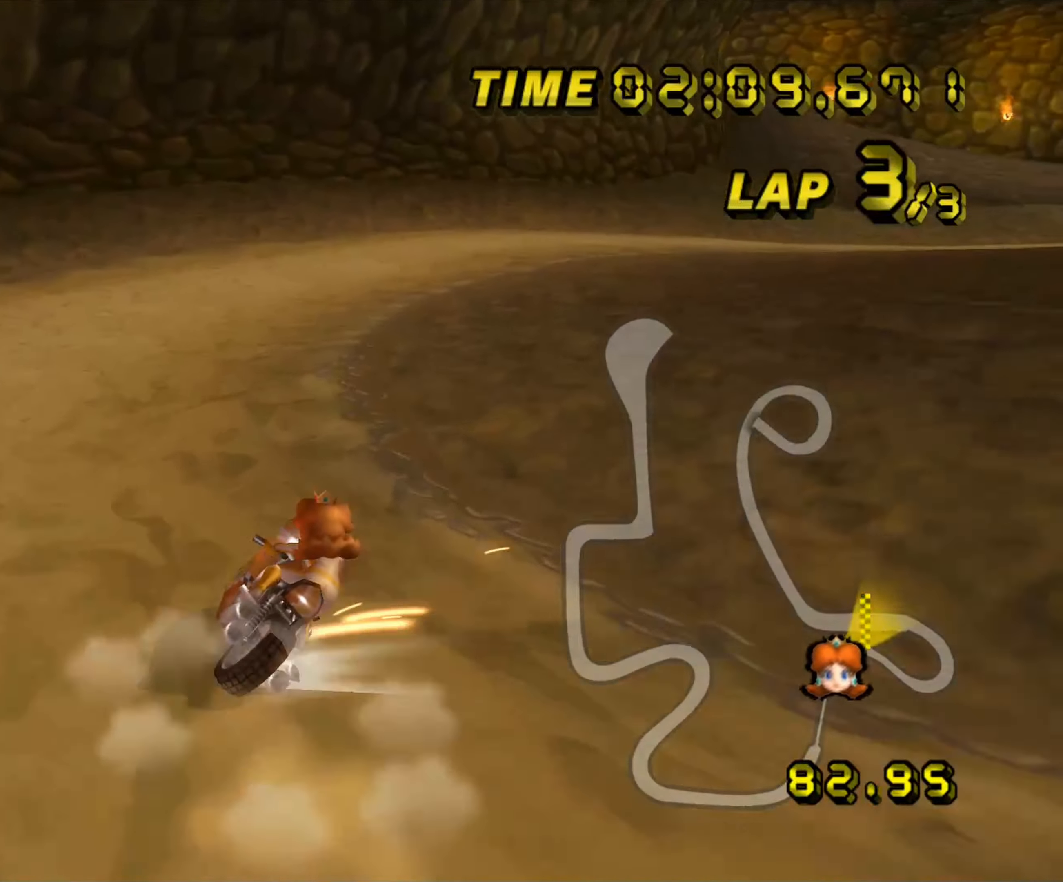
{"buttons": ["A", "R1"], "left_stick": "right", "events": [[216, "left_stick", "right"]]}
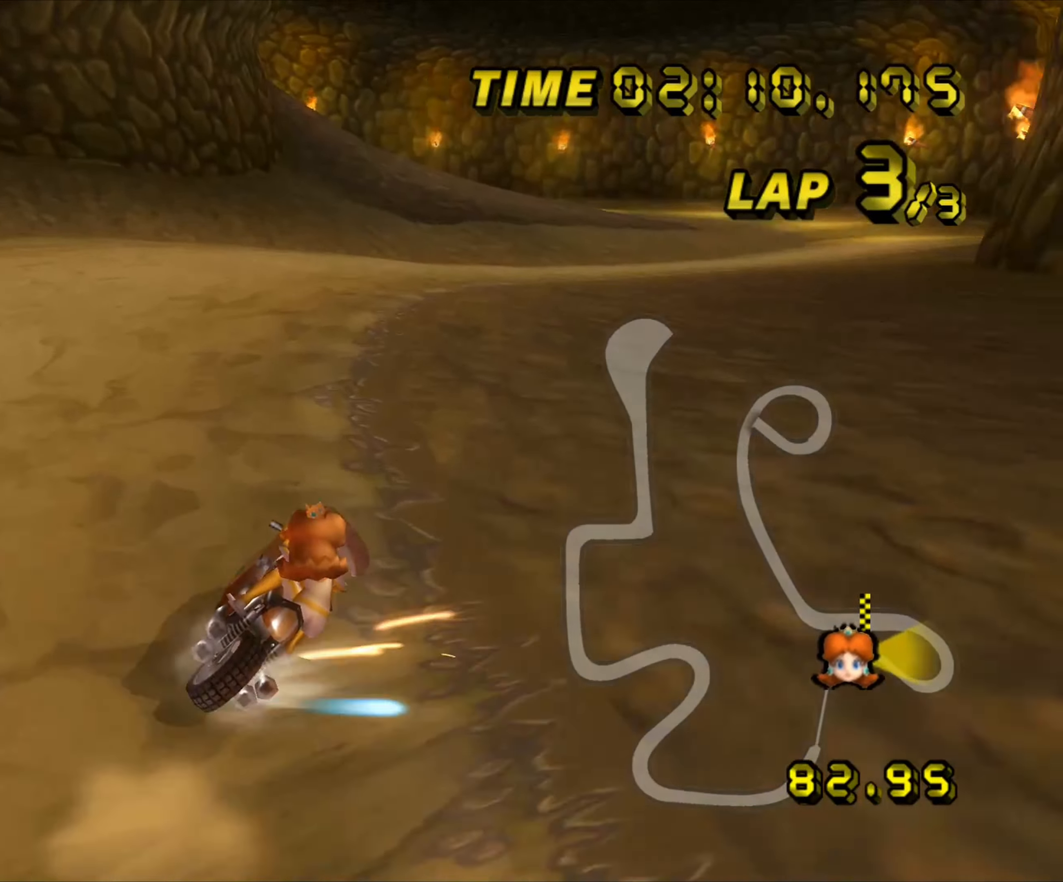
{"buttons": ["A"], "left_stick": "right", "events": [[250, "R1", "up"]]}
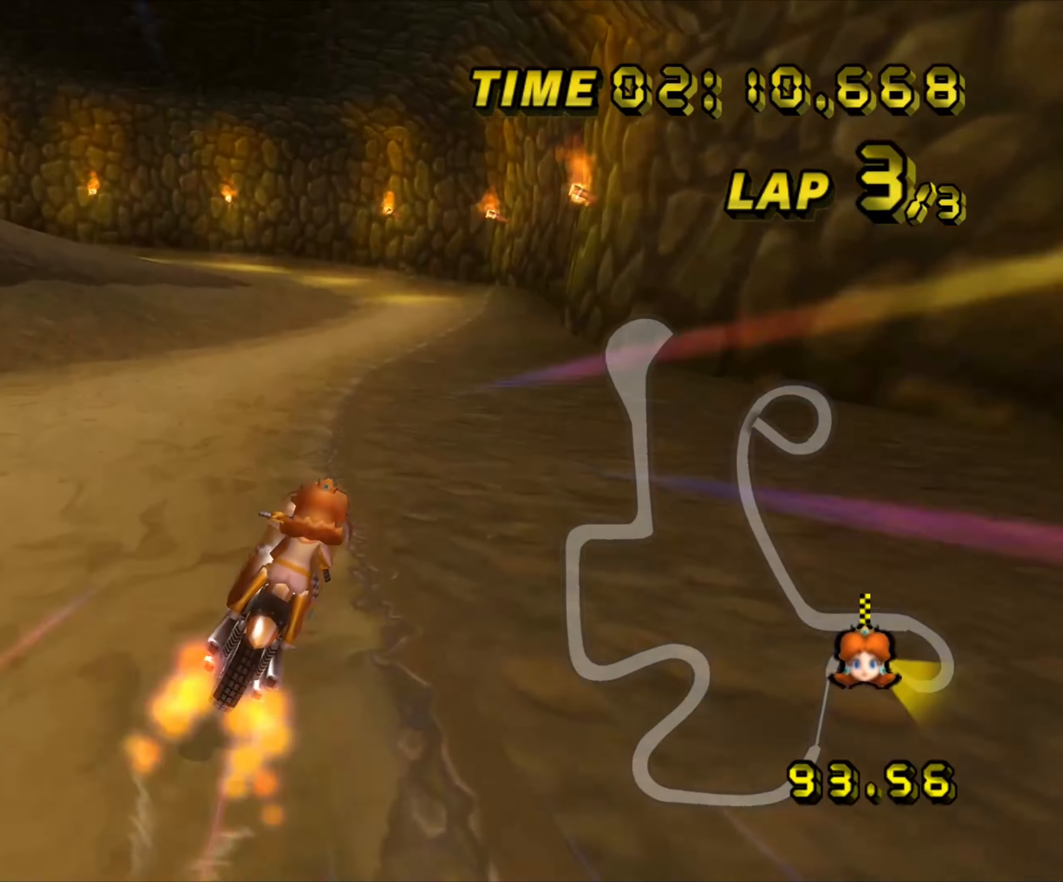
{"buttons": ["A", "R1"], "left_stick": "left", "events": [[366, "left_stick", "left"], [383, "R1", "down"]]}
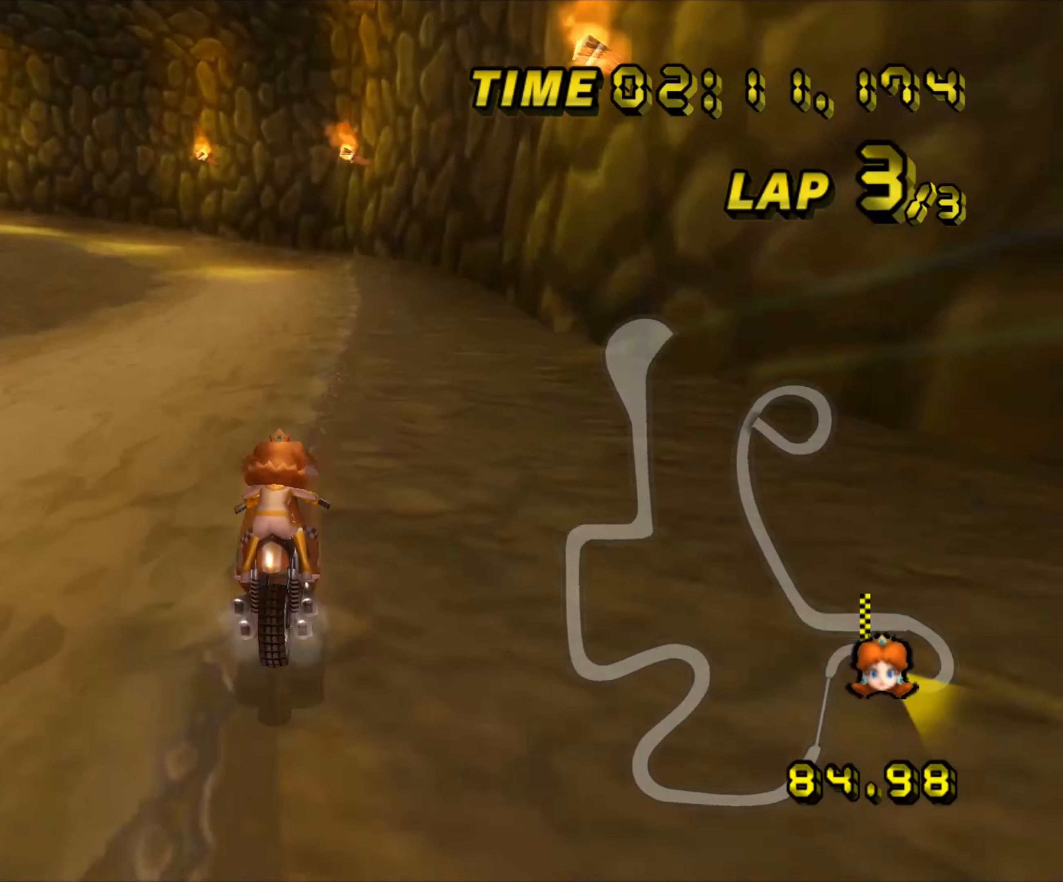
{"buttons": ["A", "R1"], "left_stick": "up-left", "events": [[283, "left_stick", "up-left"], [383, "left_stick", "up"], [500, "left_stick", "up-left"]]}
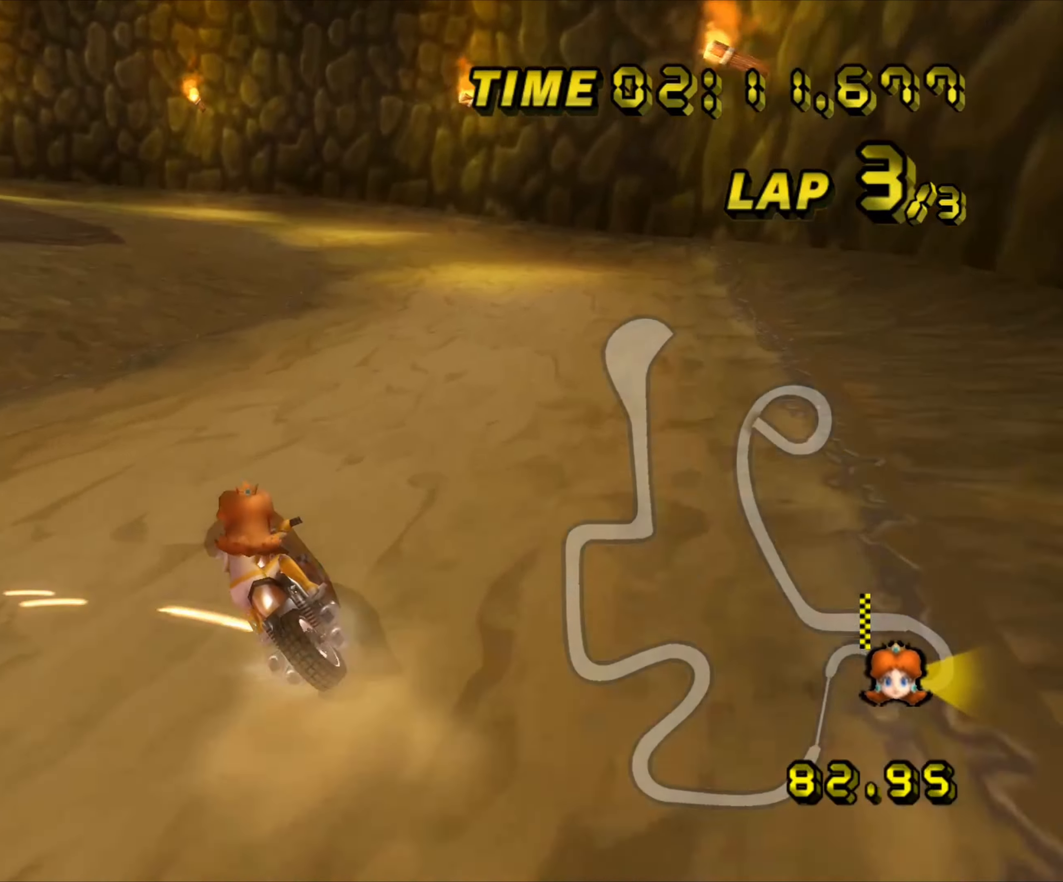
{"buttons": ["A", "R1"], "left_stick": "up-left", "events": [[350, "L1", "down"], [450, "L1", "up"]]}
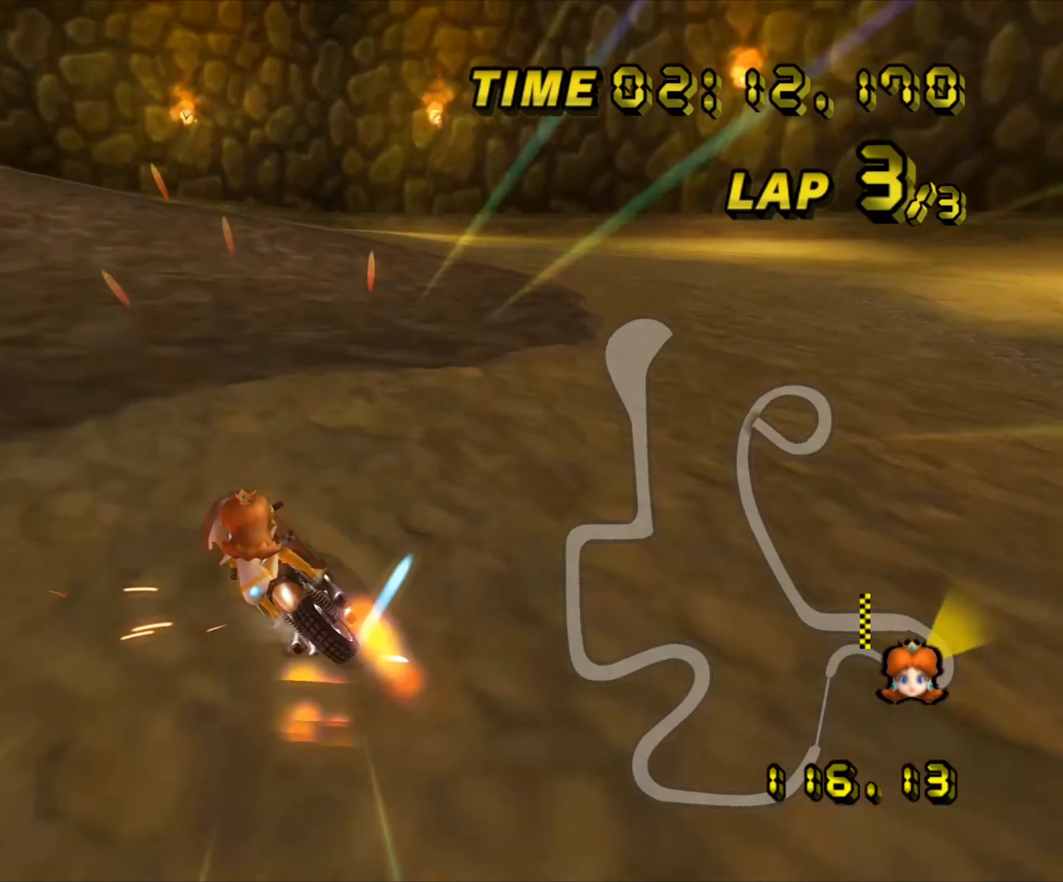
{"buttons": ["A", "R1"], "left_stick": "up-left", "events": []}
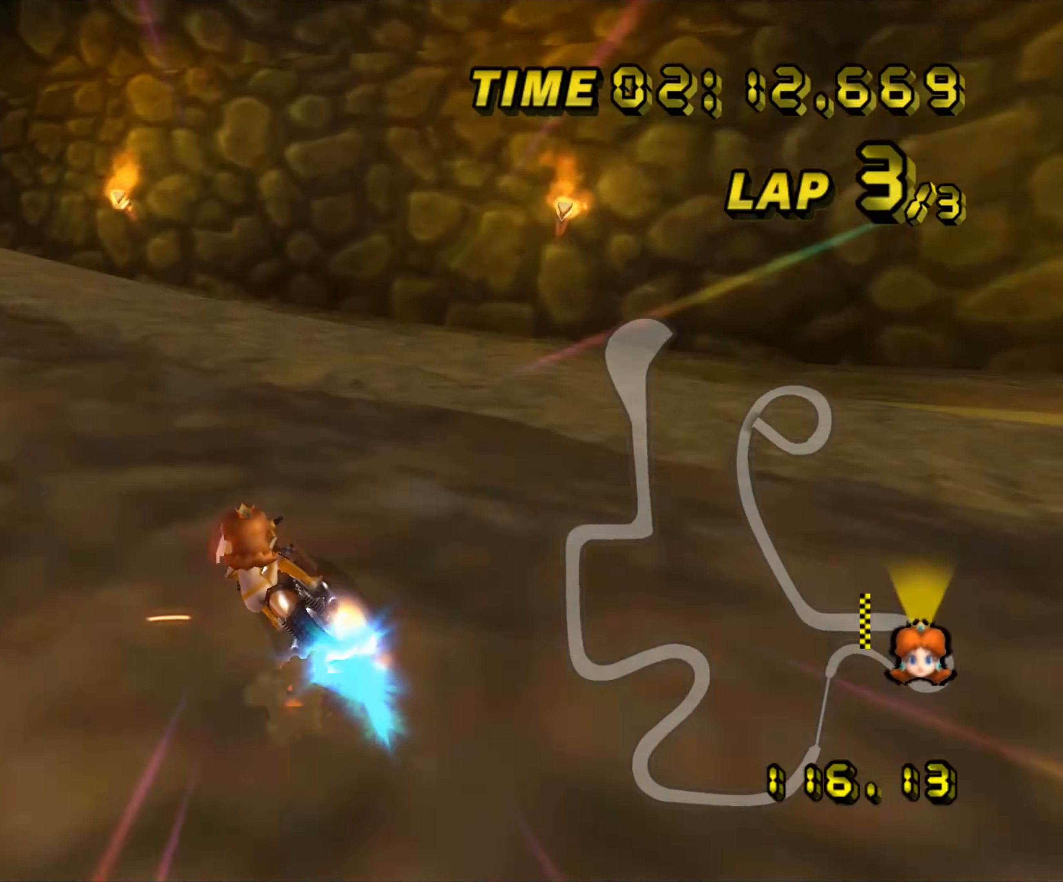
{"buttons": ["A", "R1"], "left_stick": "up-left", "events": []}
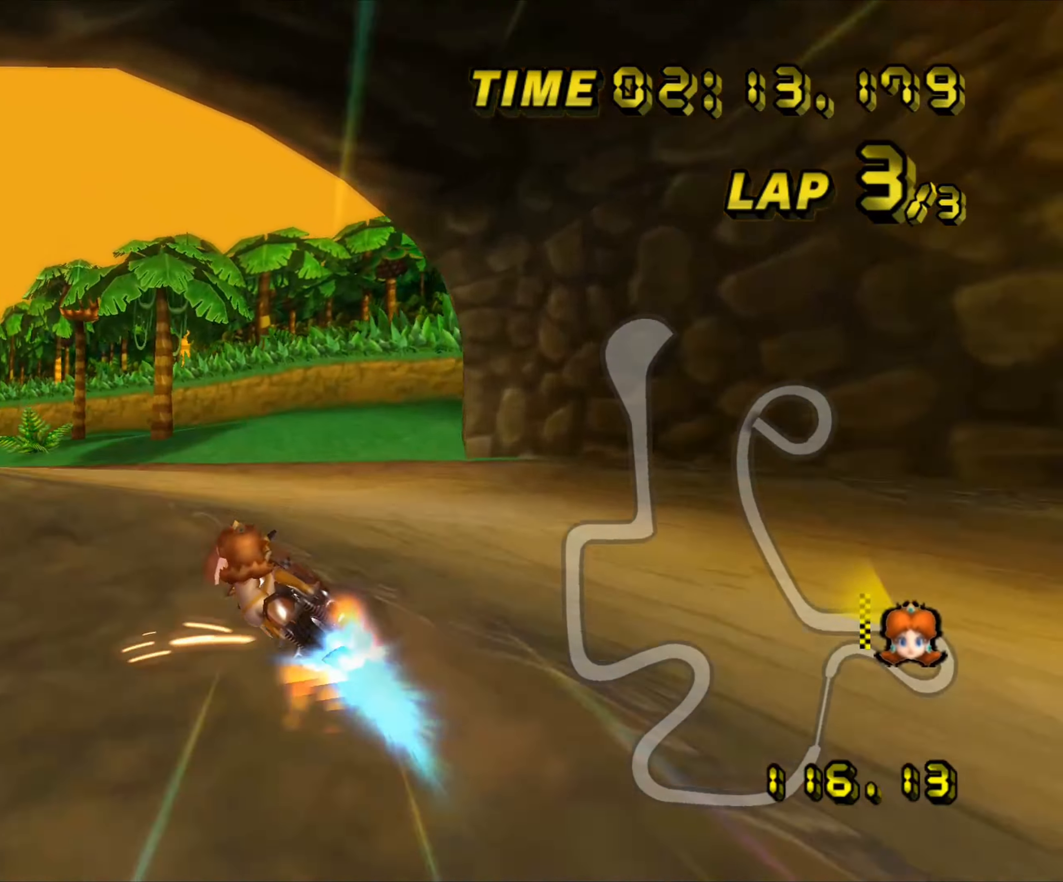
{"buttons": ["A", "R1"], "left_stick": "left", "events": [[266, "left_stick", "left"]]}
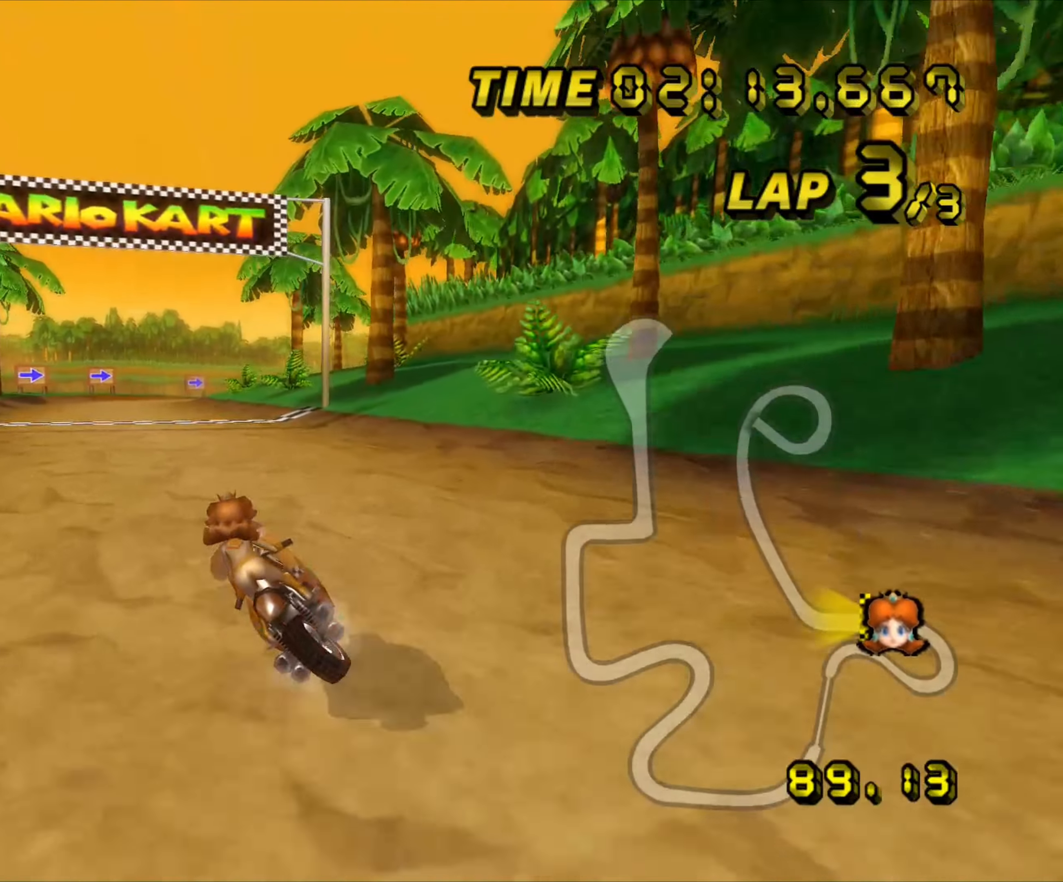
{"buttons": ["A"], "left_stick": "left", "events": [[50, "R1", "up"]]}